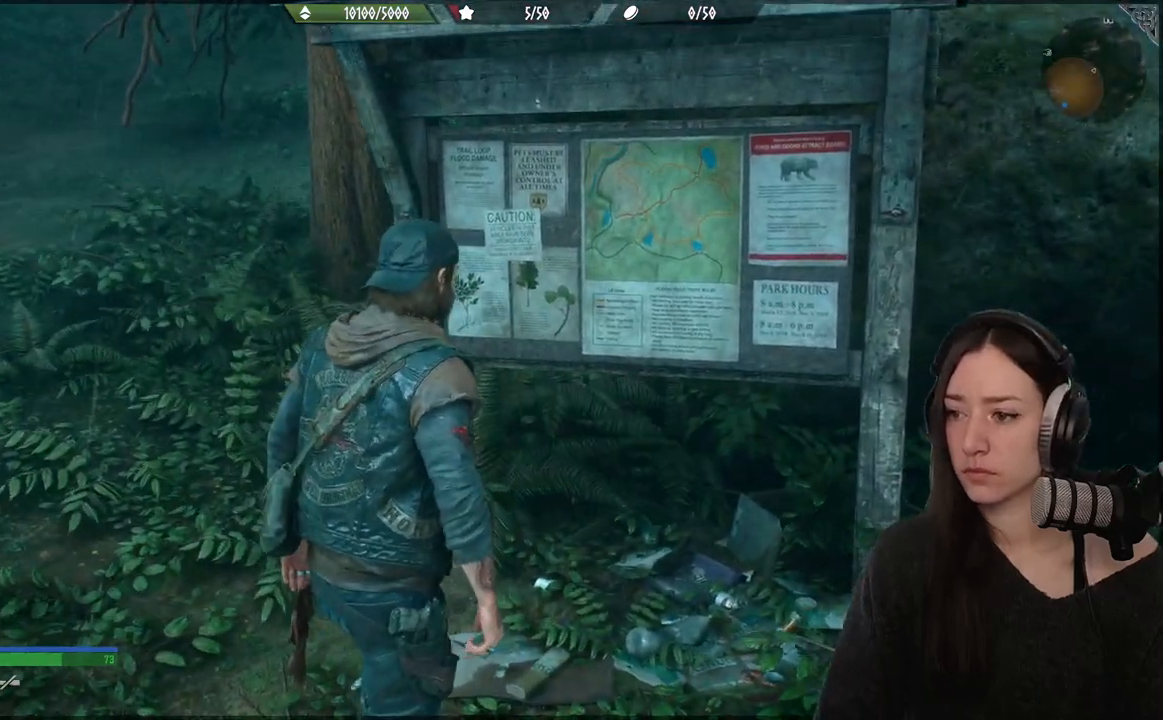
Gameplay with a controller (Xbox layout); each line is a JSON object with the inputs held at the frame after it. "events" lists button and stick changes between this image and that frame as [ms after this image, input, new state], when the widget could be followed in between.
{"buttons": [], "left_stick": "center", "right_stick": "center", "events": []}
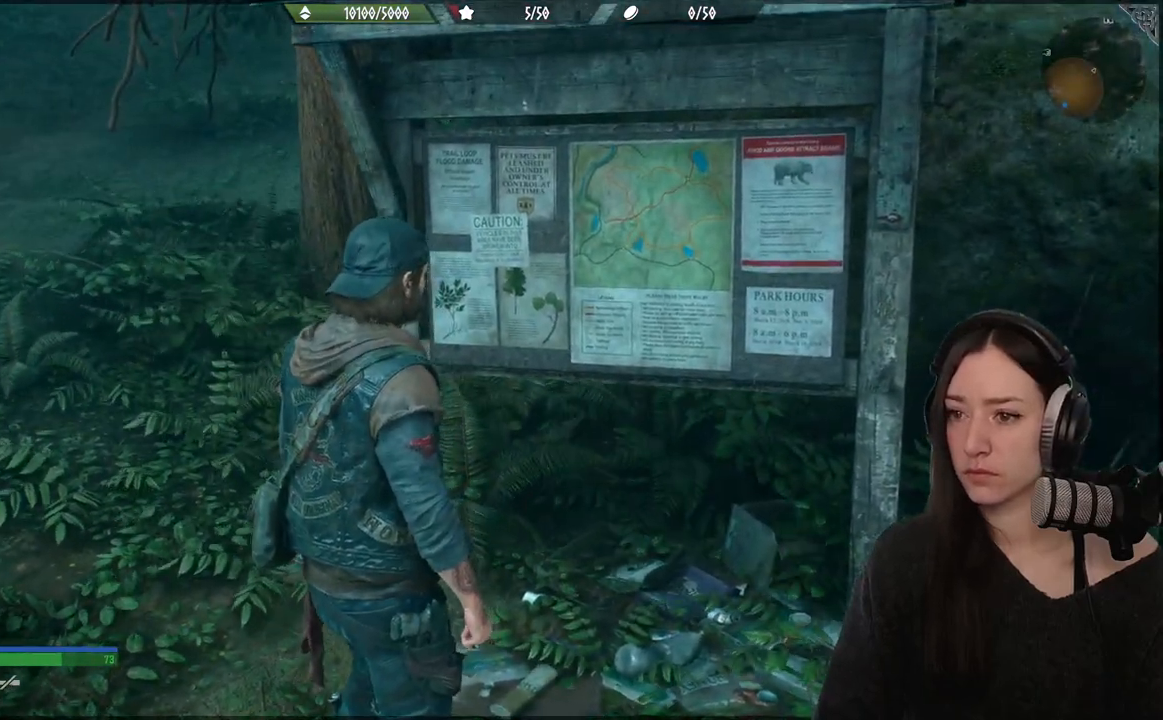
{"buttons": [], "left_stick": "down-left", "right_stick": "left", "events": [[117, "right_stick", "left"], [150, "left_stick", "down-left"]]}
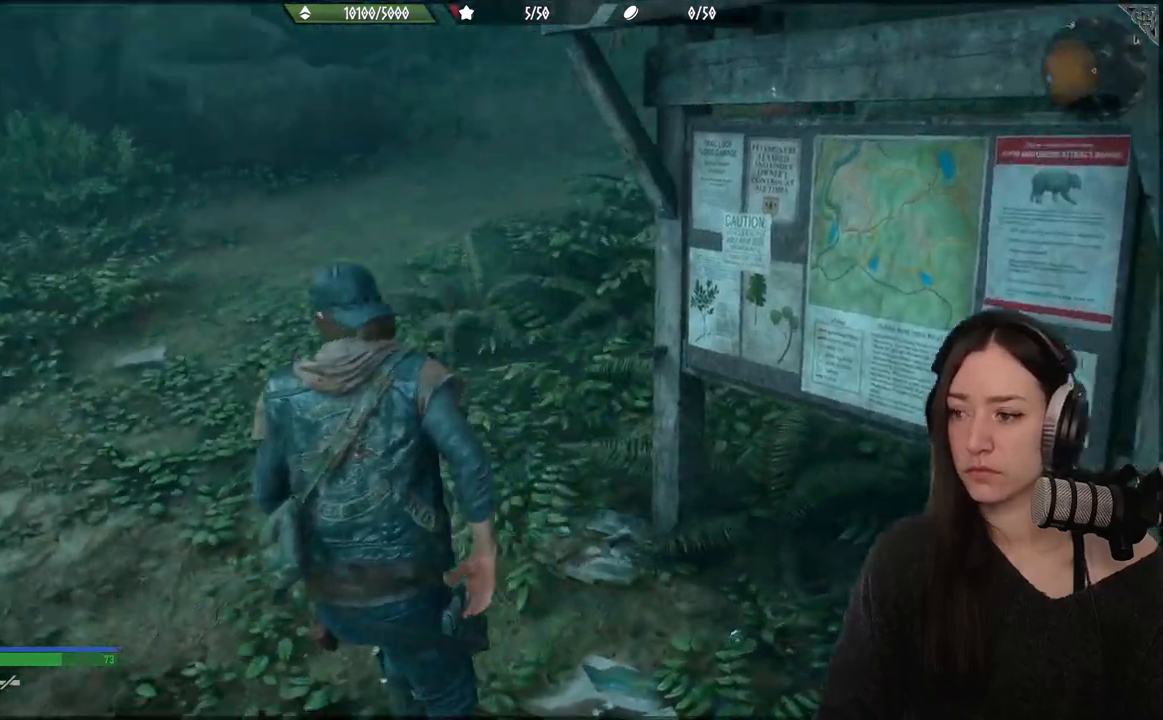
{"buttons": [], "left_stick": "up-left", "right_stick": "center", "events": [[17, "left_stick", "up-left"], [350, "right_stick", "center"]]}
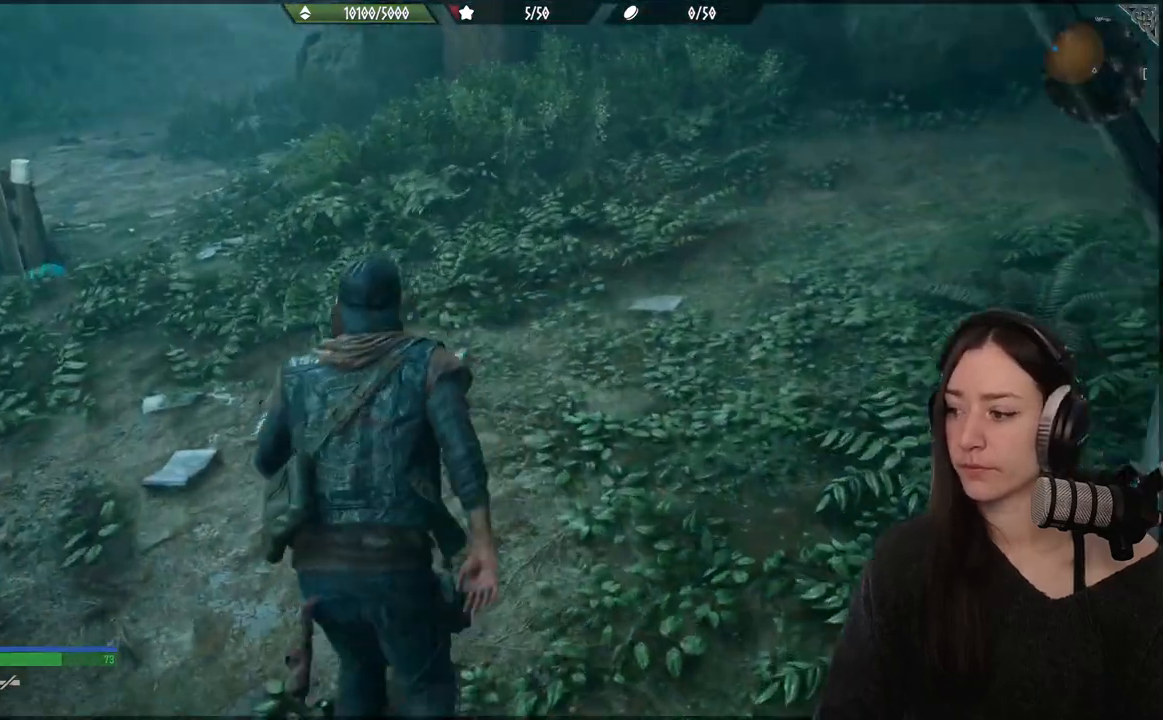
{"buttons": [], "left_stick": "center", "right_stick": "center", "events": [[250, "right_stick", "down-left"], [267, "left_stick", "up"], [400, "right_stick", "center"], [450, "left_stick", "center"]]}
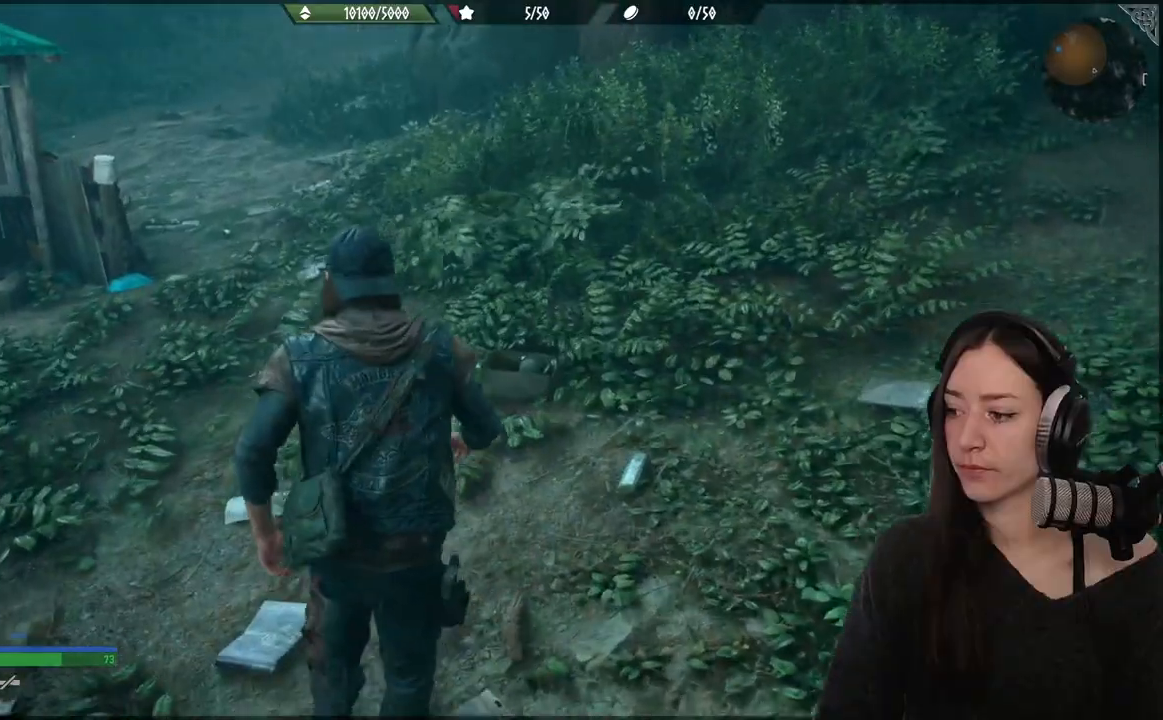
{"buttons": [], "left_stick": "up", "right_stick": "center", "events": [[200, "X", "down"], [333, "X", "up"], [333, "left_stick", "up"]]}
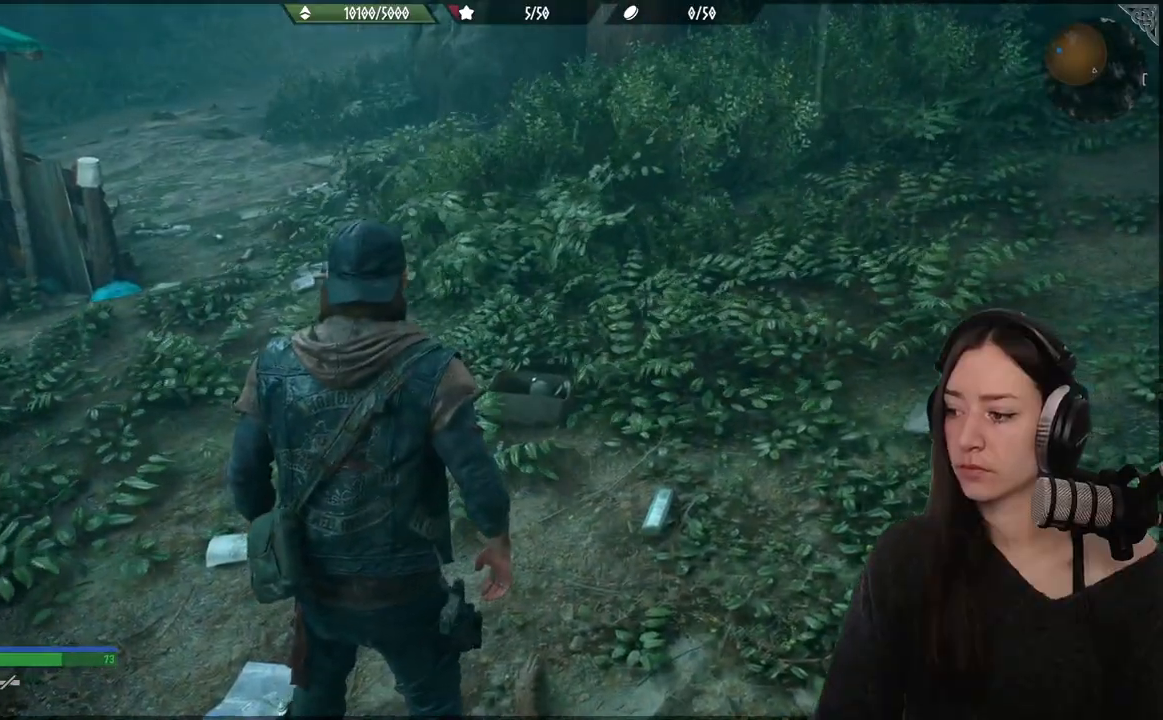
{"buttons": [], "left_stick": "up", "right_stick": "center", "events": [[183, "right_stick", "down-left"], [500, "right_stick", "center"]]}
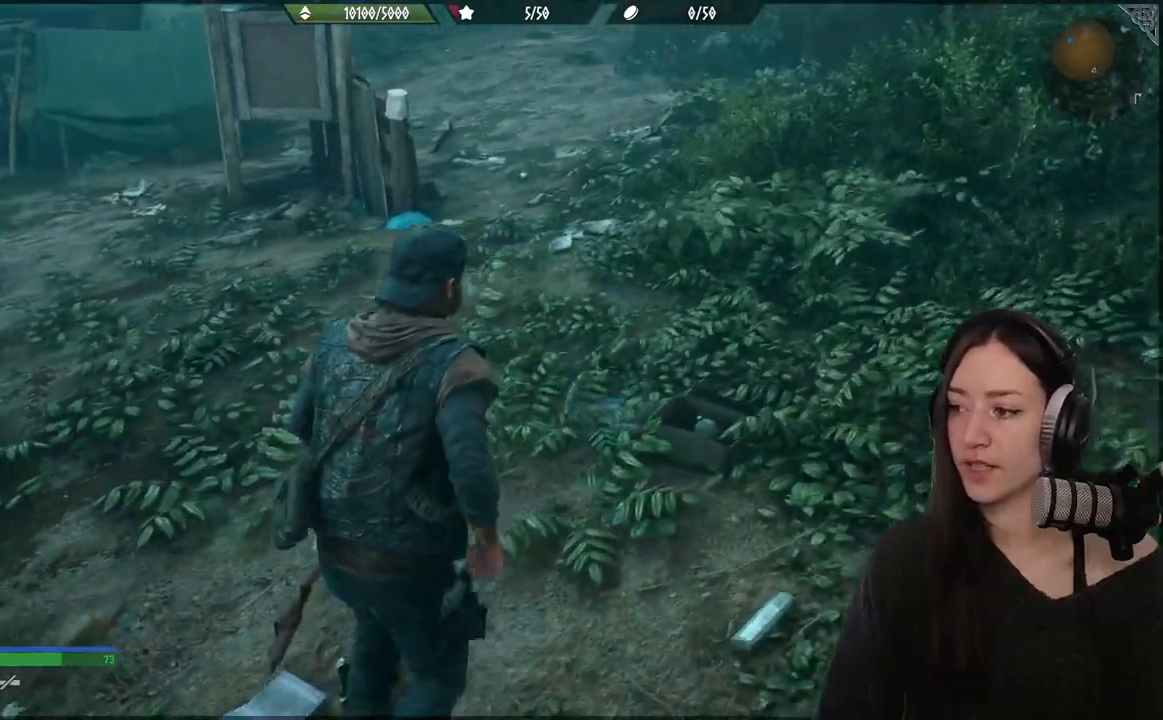
{"buttons": [], "left_stick": "up", "right_stick": "center", "events": [[17, "left_stick", "center"], [283, "left_stick", "up"]]}
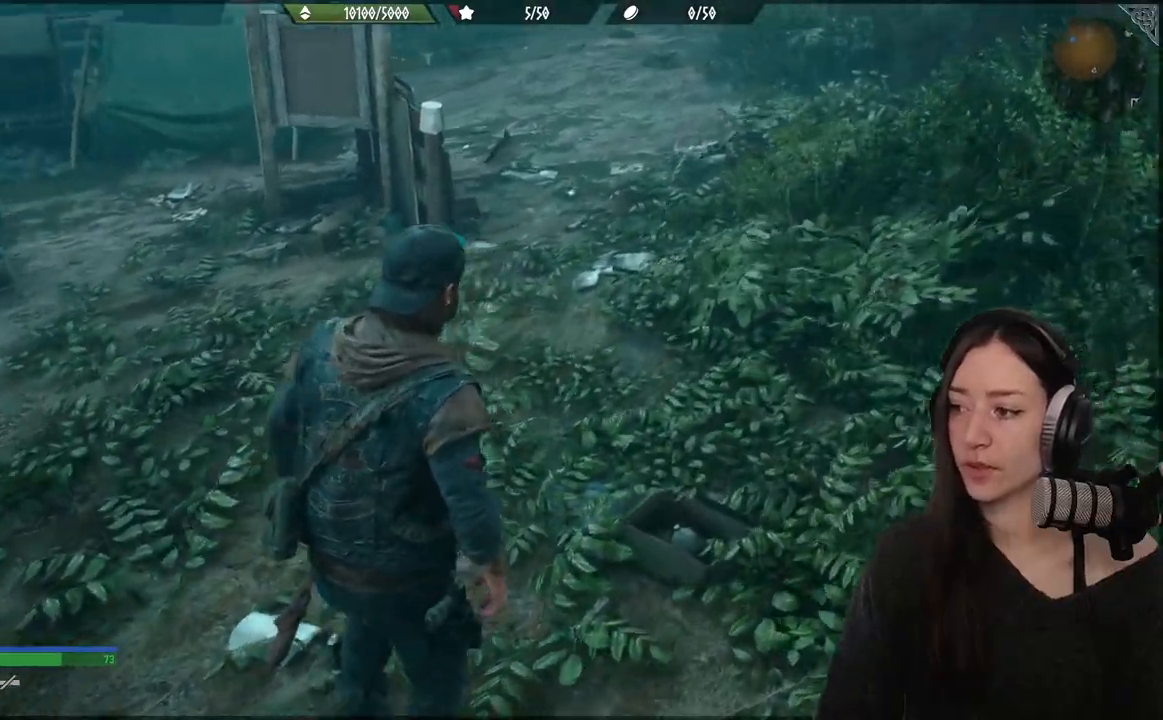
{"buttons": [], "left_stick": "up", "right_stick": "center", "events": [[83, "right_stick", "left"], [300, "right_stick", "center"]]}
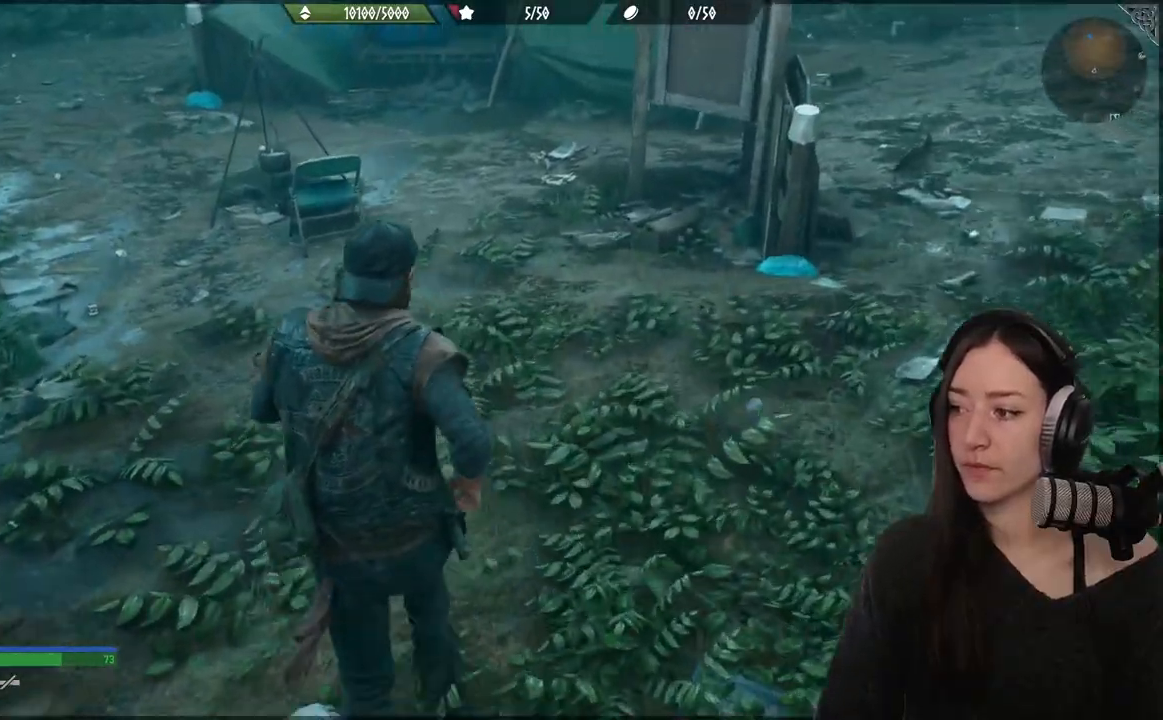
{"buttons": [], "left_stick": "up", "right_stick": "center", "events": []}
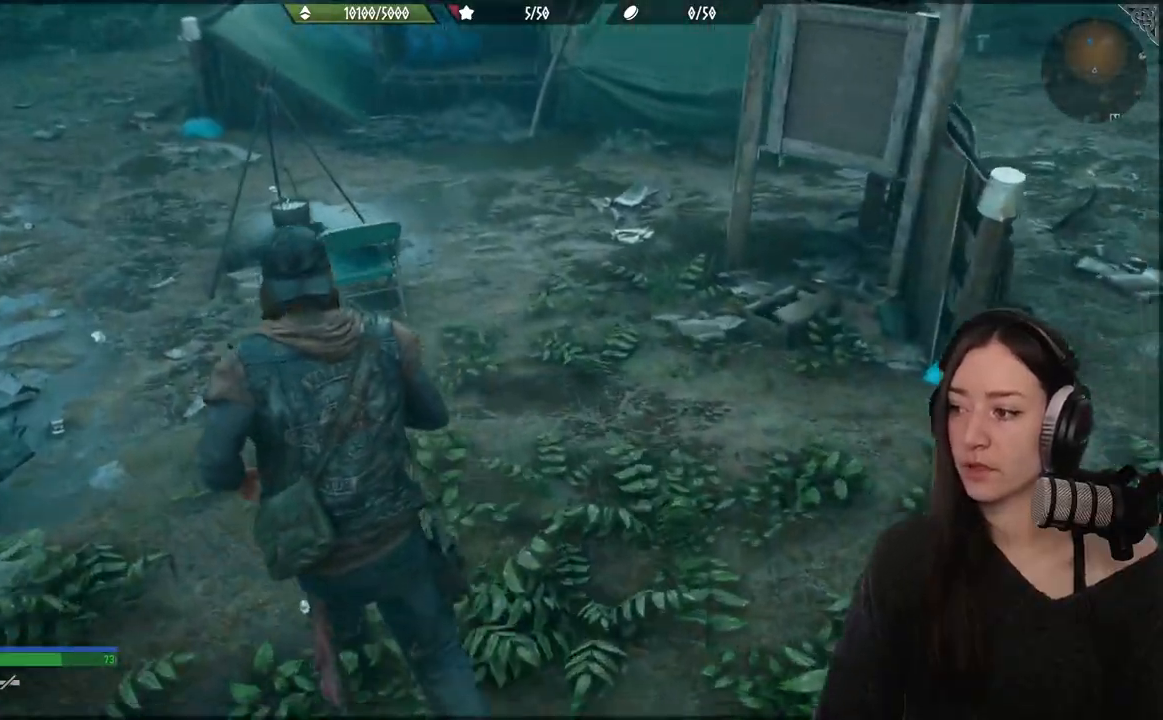
{"buttons": [], "left_stick": "up", "right_stick": "center", "events": []}
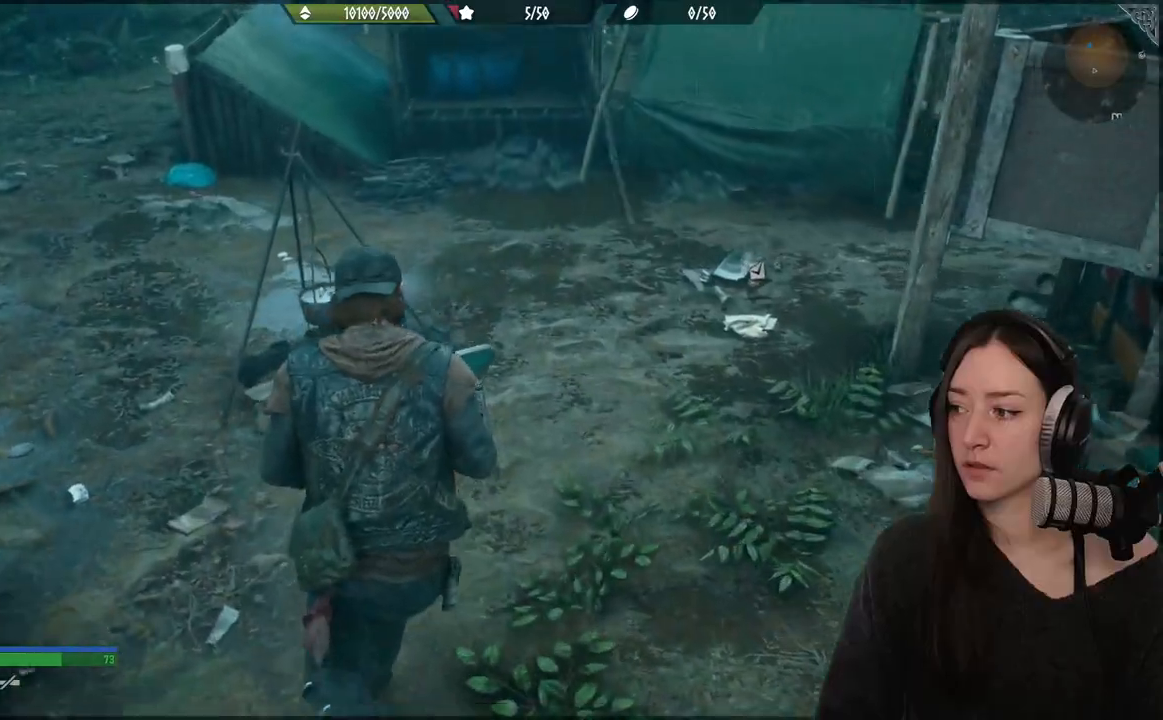
{"buttons": [], "left_stick": "up", "right_stick": "center", "events": [[33, "right_stick", "right"], [250, "left_stick", "up-right"], [333, "right_stick", "center"], [483, "left_stick", "up"]]}
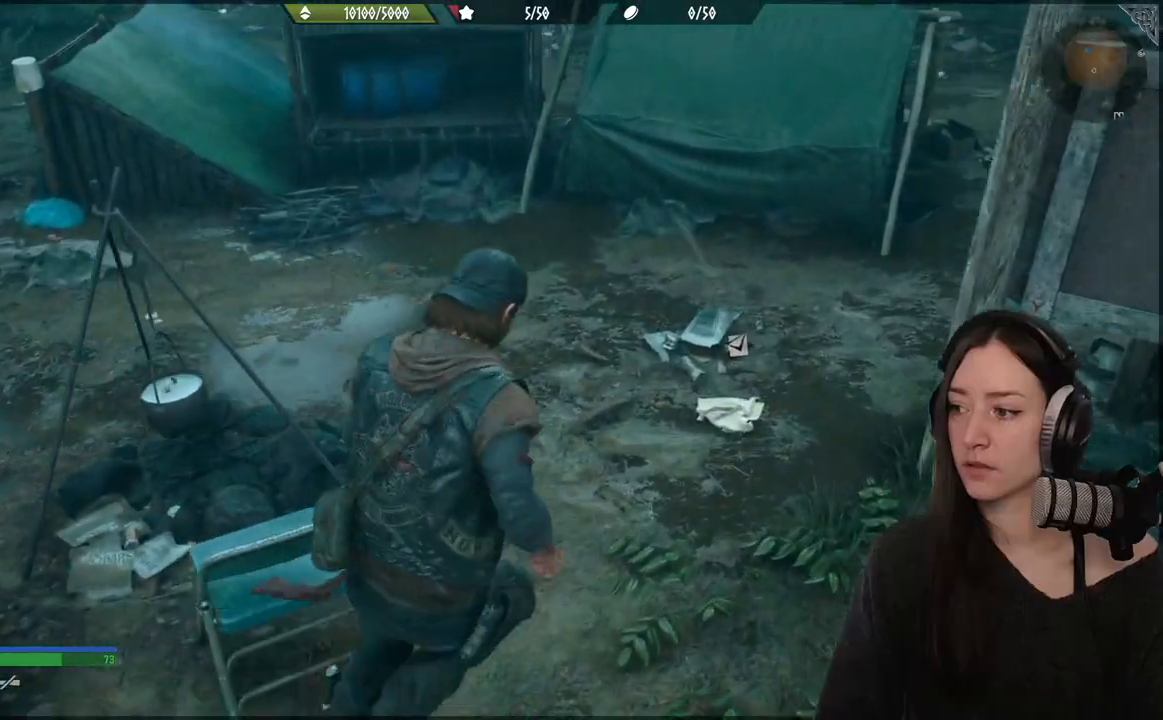
{"buttons": [], "left_stick": "up", "right_stick": "center", "events": []}
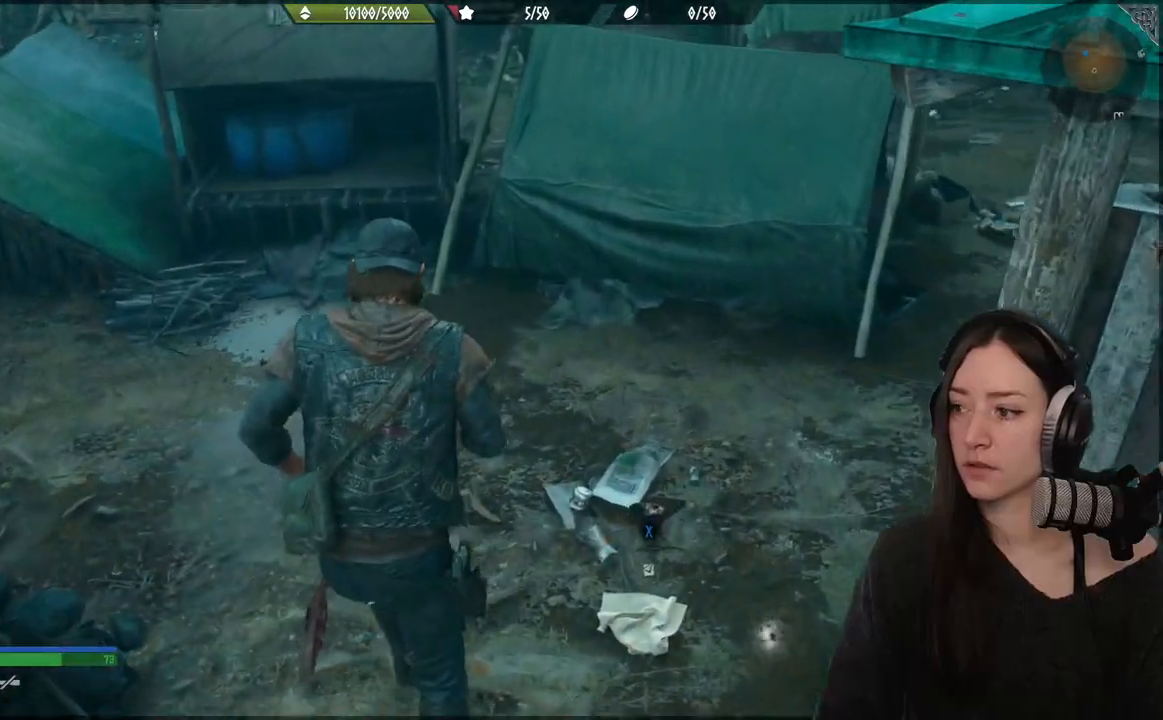
{"buttons": [], "left_stick": "up-right", "right_stick": "right", "events": [[183, "right_stick", "right"], [383, "left_stick", "up-right"]]}
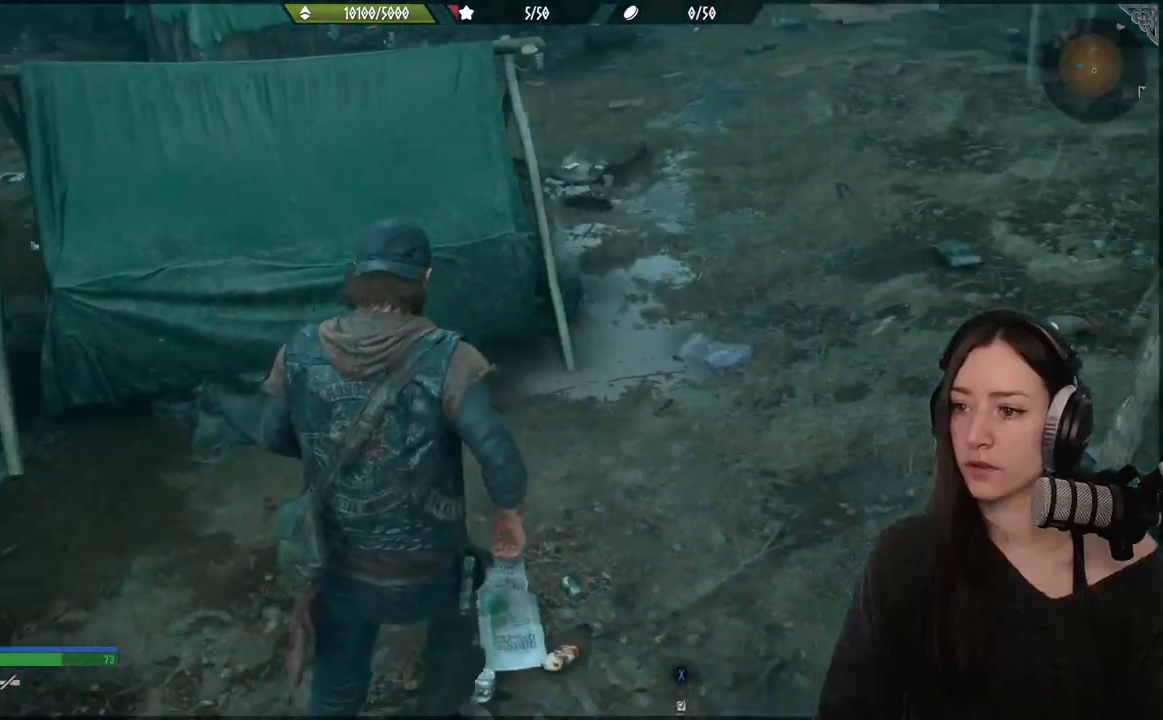
{"buttons": [], "left_stick": "up", "right_stick": "center", "events": [[267, "right_stick", "center"], [283, "left_stick", "up"]]}
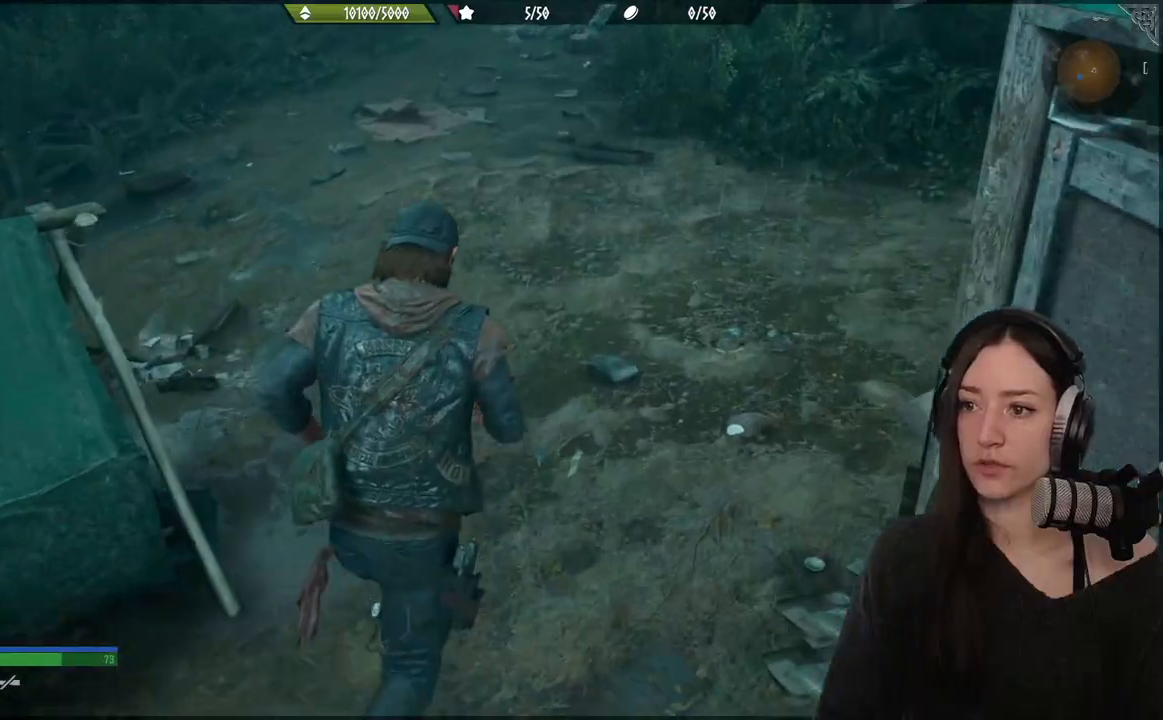
{"buttons": [], "left_stick": "up", "right_stick": "right", "events": [[333, "right_stick", "right"]]}
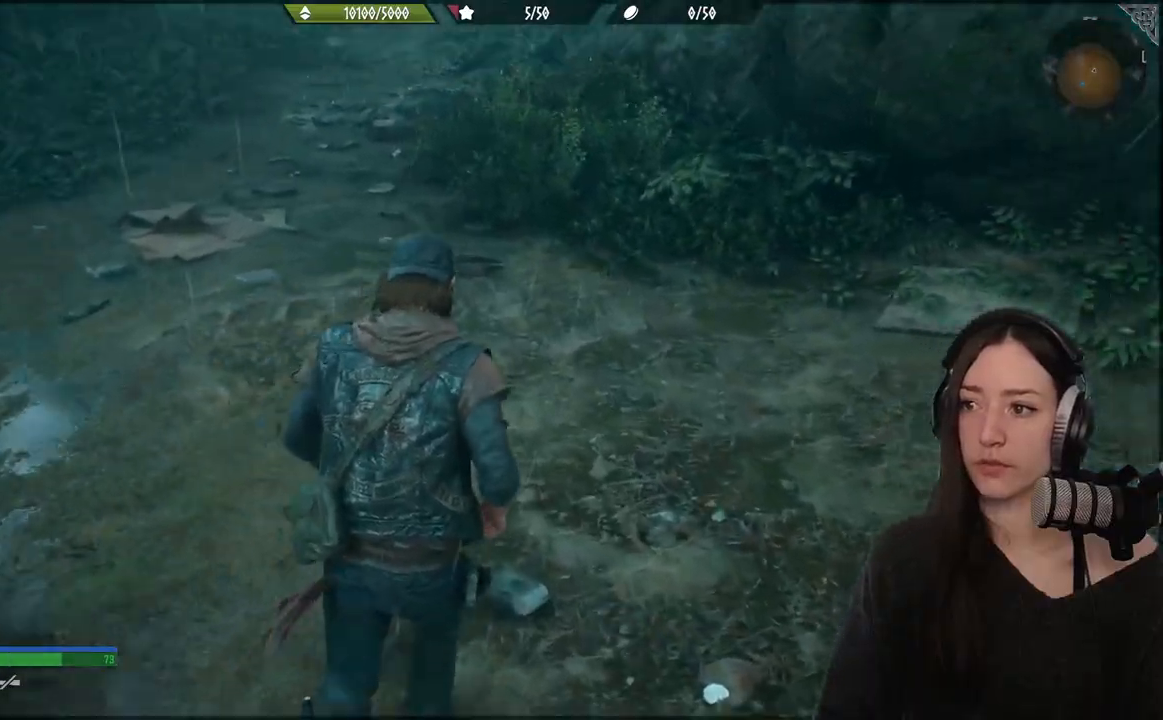
{"buttons": [], "left_stick": "up", "right_stick": "center", "events": [[300, "right_stick", "center"]]}
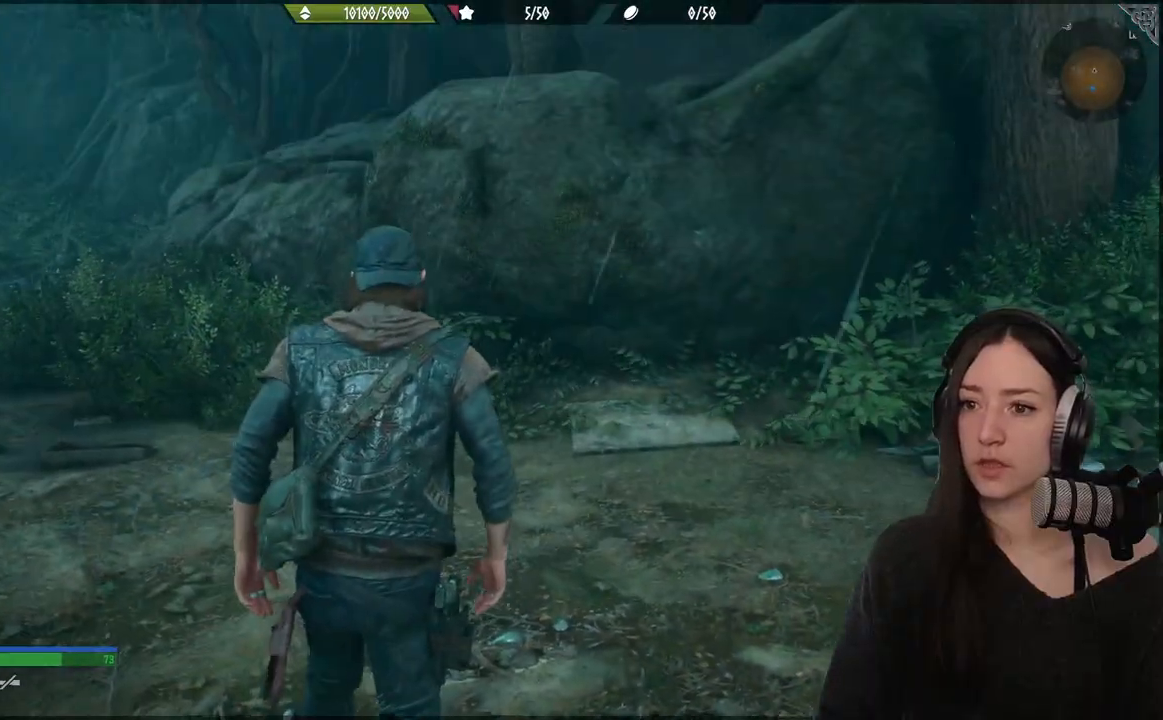
{"buttons": [], "left_stick": "up", "right_stick": "center", "events": []}
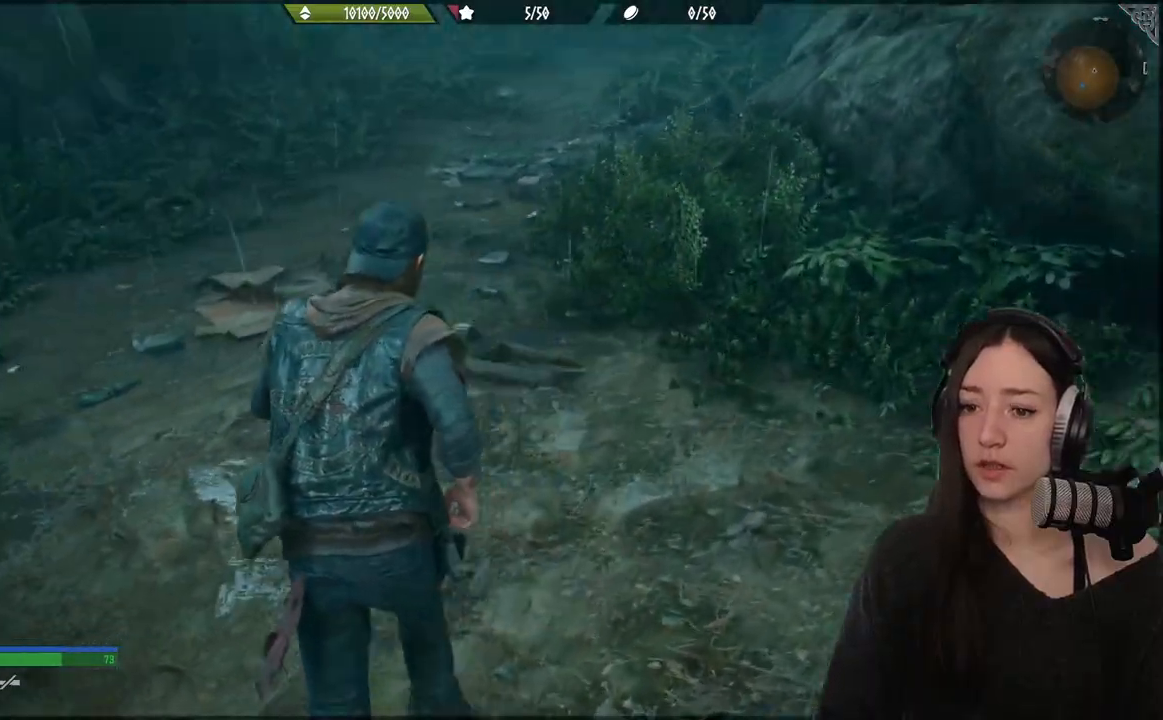
{"buttons": [], "left_stick": "up", "right_stick": "center", "events": []}
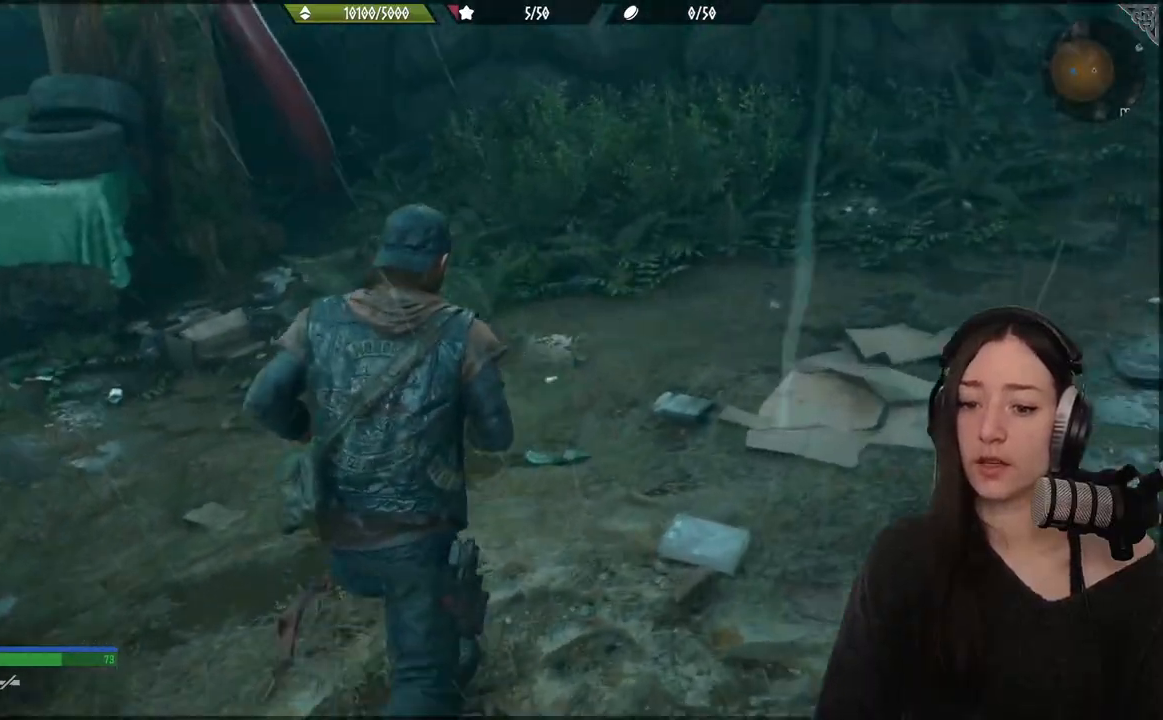
{"buttons": [], "left_stick": "up", "right_stick": "center", "events": [[67, "X", "down"], [183, "X", "up"]]}
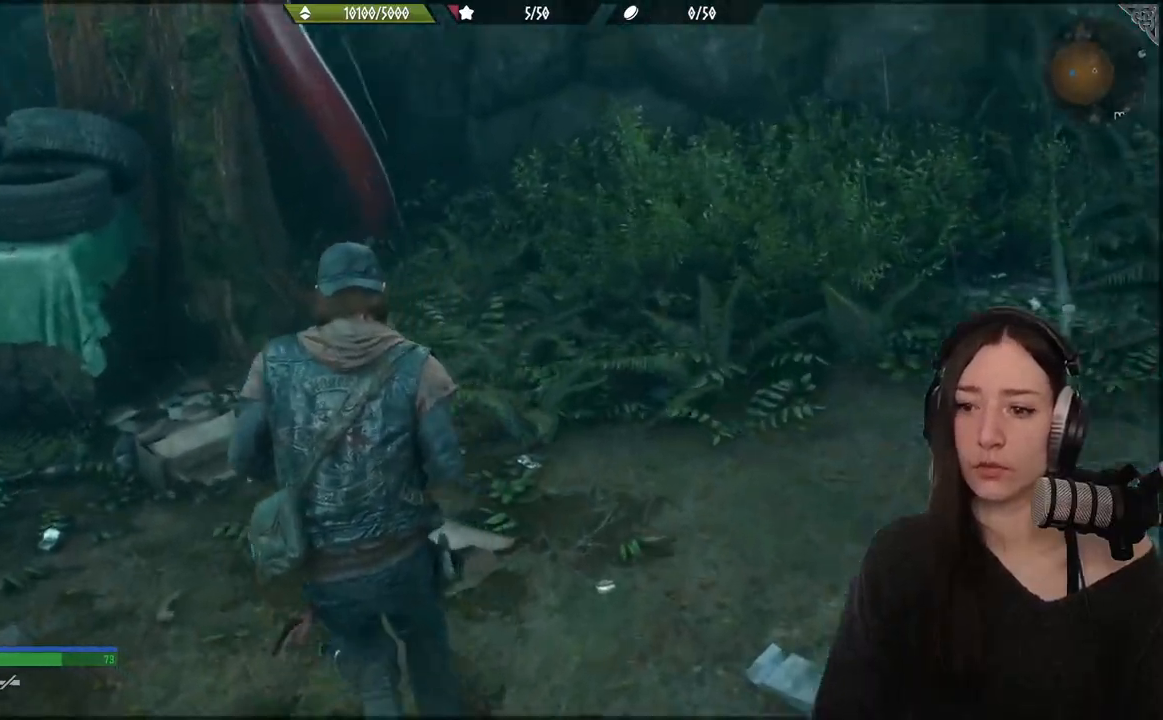
{"buttons": [], "left_stick": "up", "right_stick": "center", "events": [[117, "left_stick", "center"], [450, "left_stick", "up"]]}
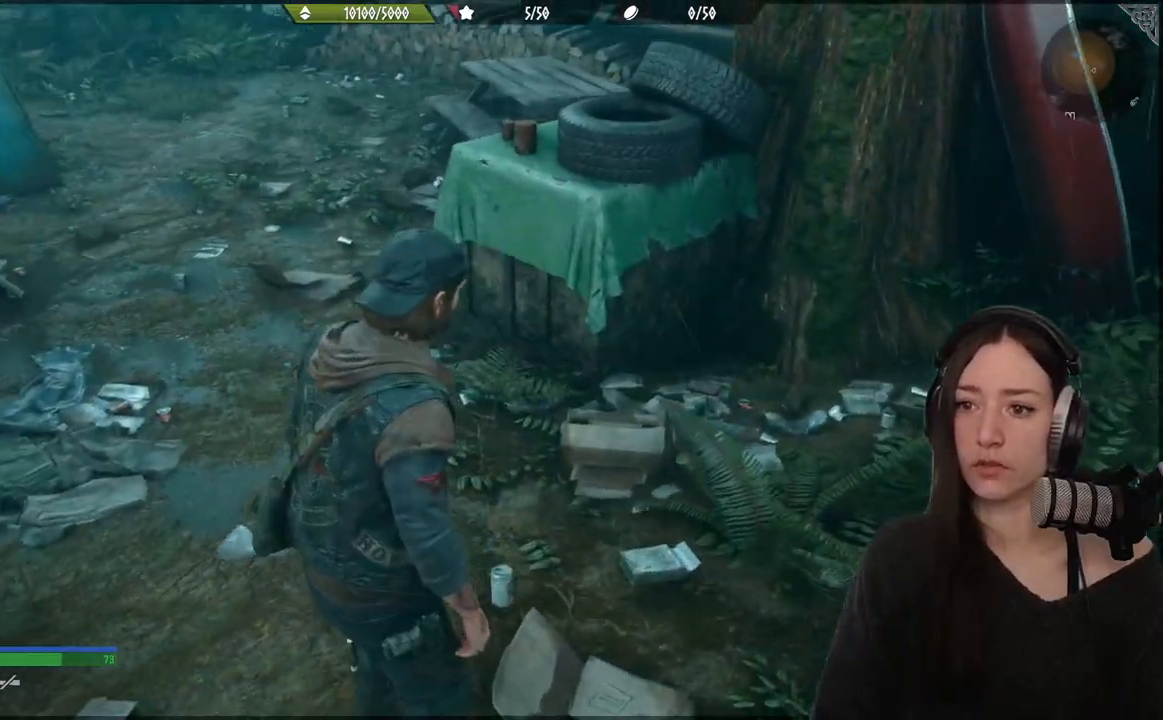
{"buttons": [], "left_stick": "up", "right_stick": "center", "events": []}
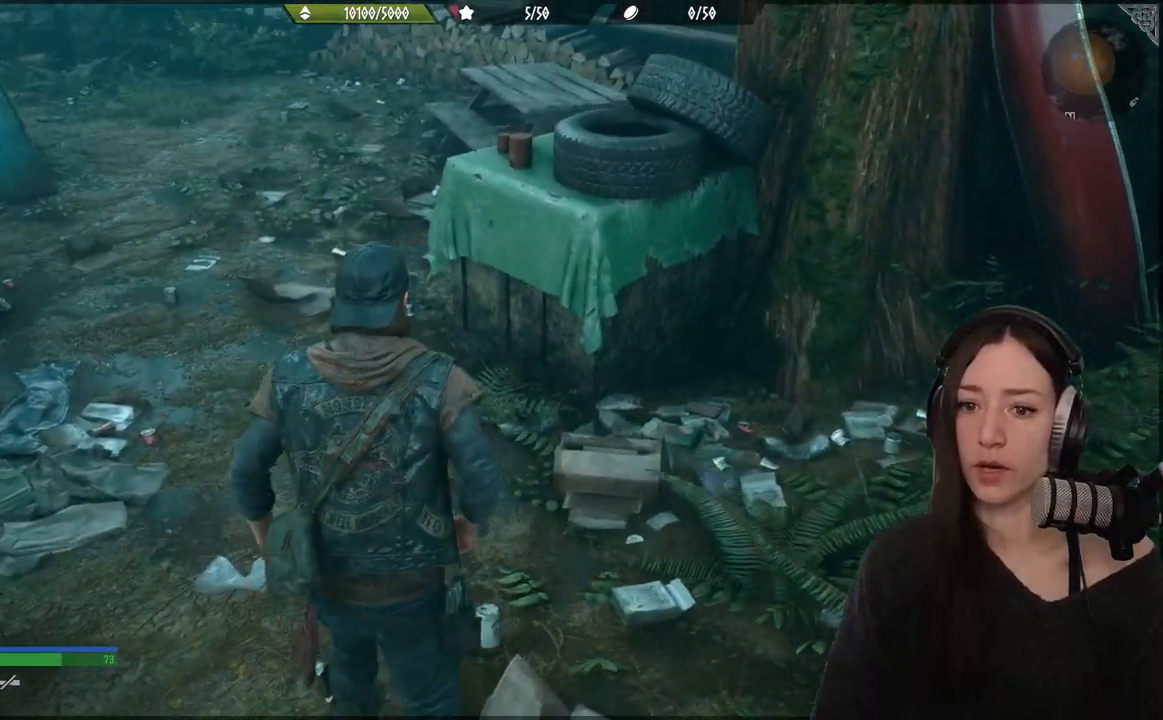
{"buttons": [], "left_stick": "up", "right_stick": "center", "events": []}
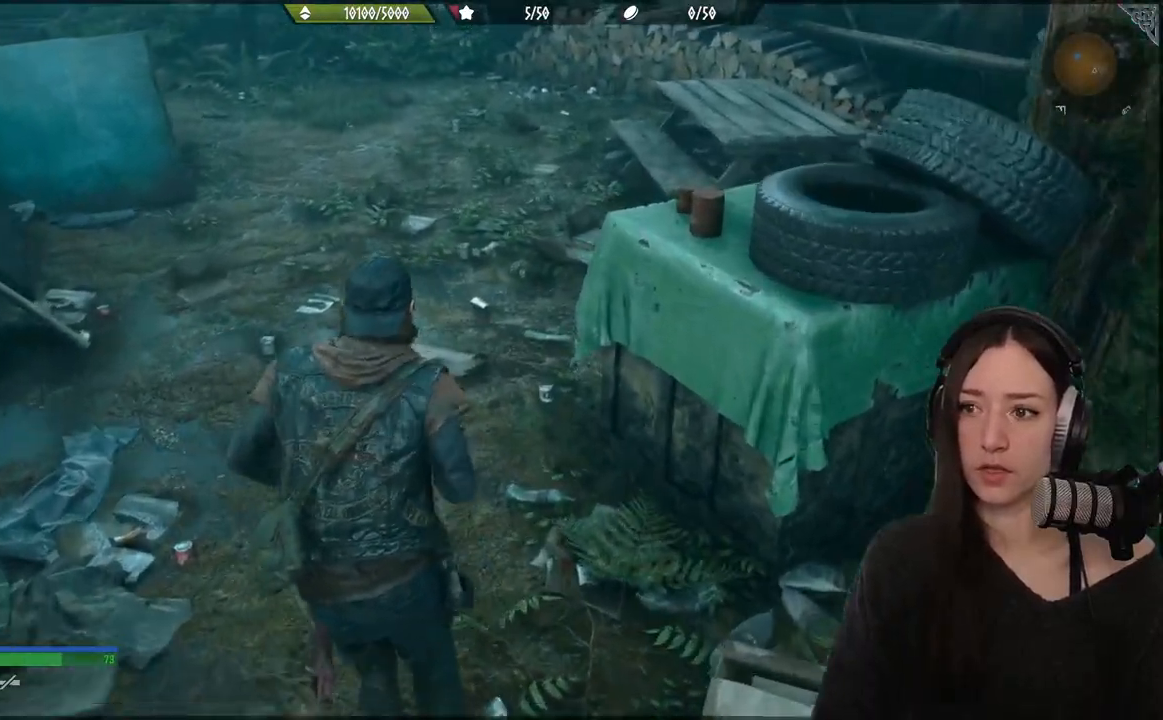
{"buttons": [], "left_stick": "up", "right_stick": "right", "events": [[417, "right_stick", "right"]]}
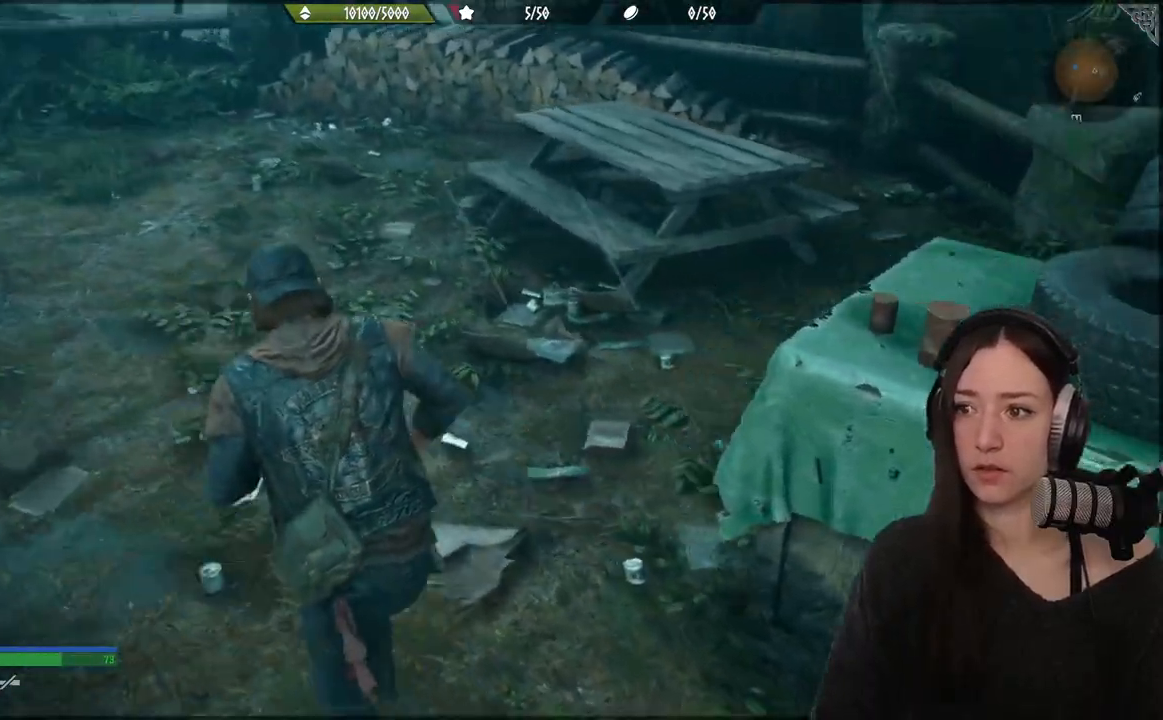
{"buttons": [], "left_stick": "up", "right_stick": "center", "events": [[283, "left_stick", "center"], [283, "right_stick", "center"], [400, "left_stick", "up"]]}
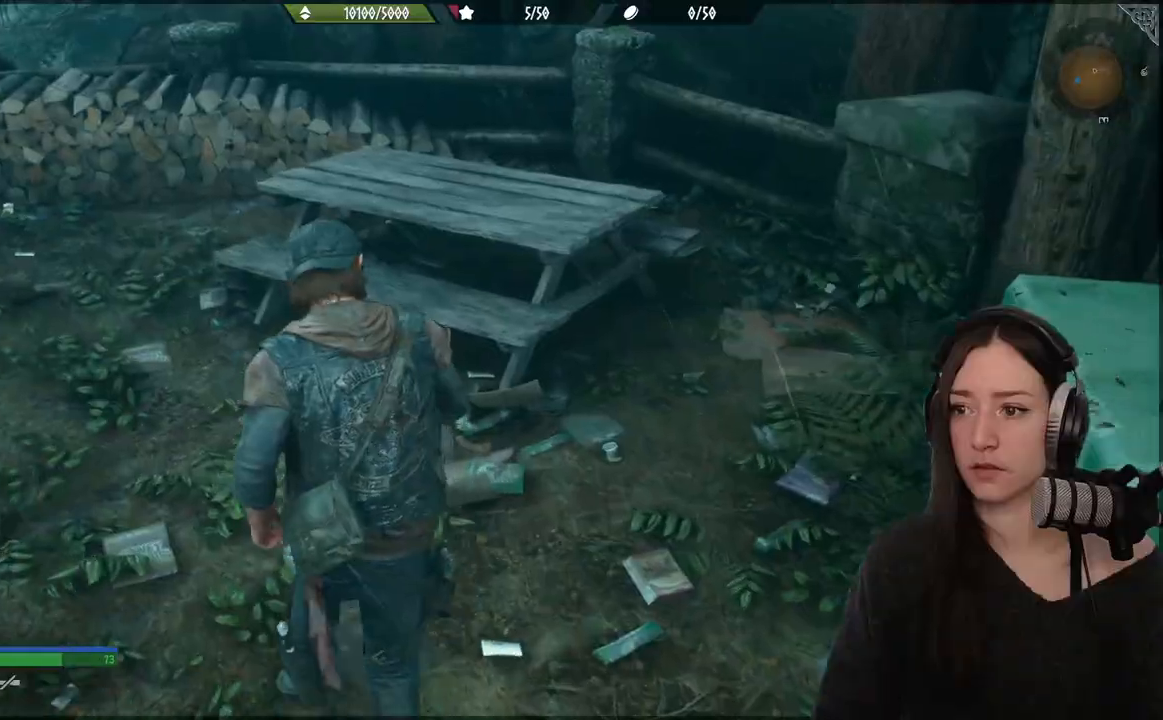
{"buttons": [], "left_stick": "center", "right_stick": "left", "events": [[217, "left_stick", "center"], [333, "right_stick", "left"]]}
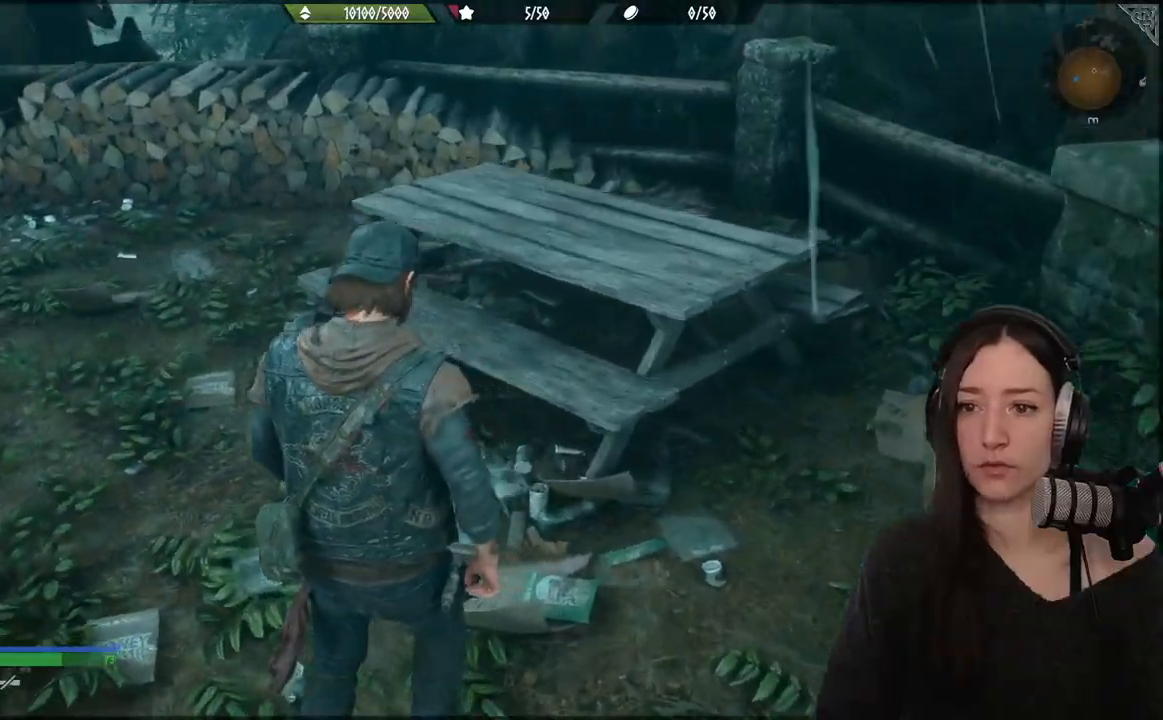
{"buttons": [], "left_stick": "up", "right_stick": "center", "events": [[267, "left_stick", "up"], [350, "right_stick", "center"]]}
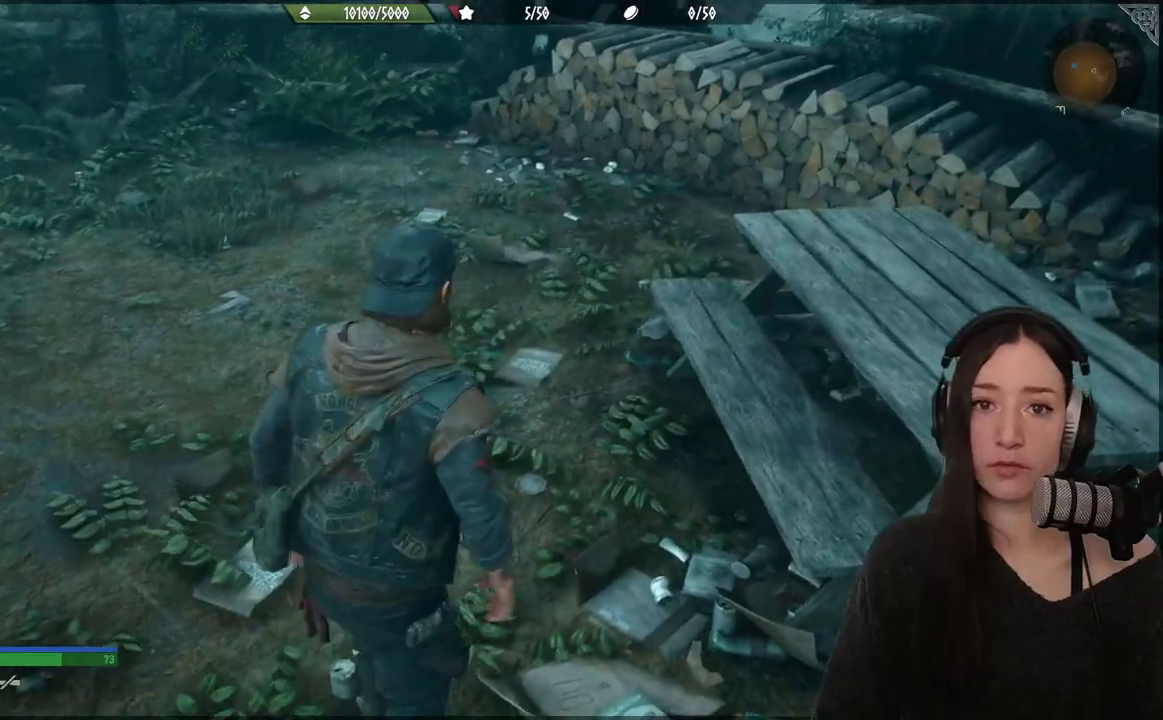
{"buttons": [], "left_stick": "up", "right_stick": "center", "events": []}
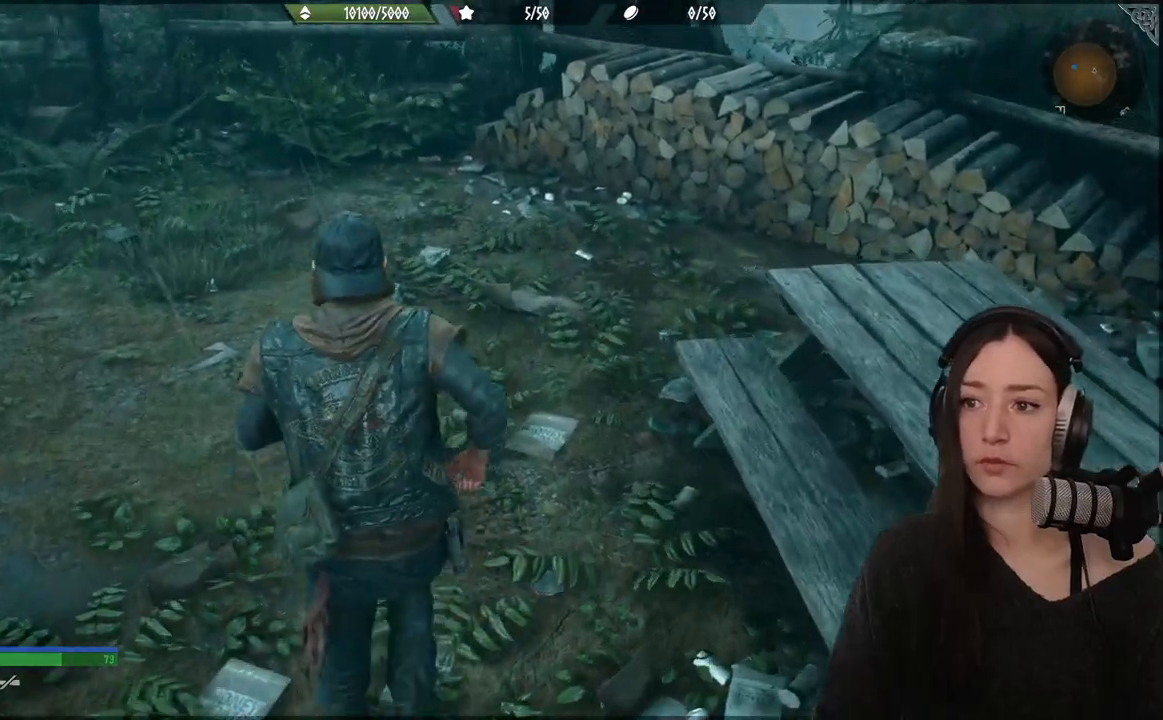
{"buttons": [], "left_stick": "up", "right_stick": "left", "events": [[300, "right_stick", "left"]]}
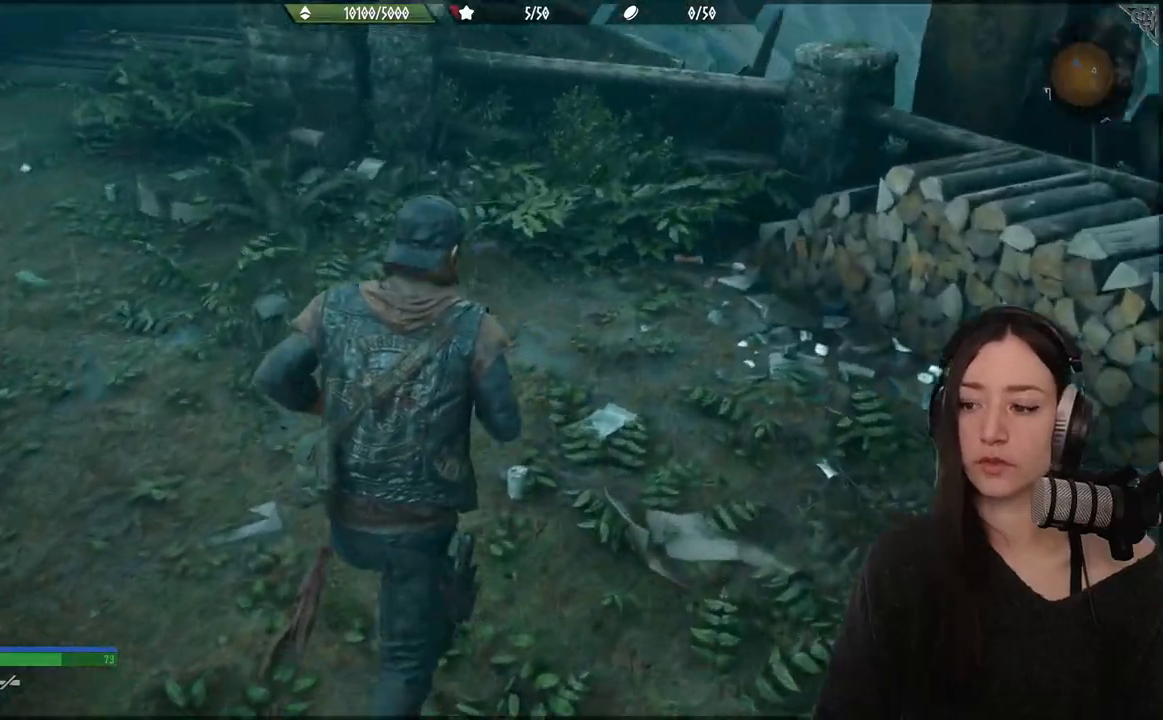
{"buttons": [], "left_stick": "up-left", "right_stick": "left", "events": [[50, "left_stick", "up-left"]]}
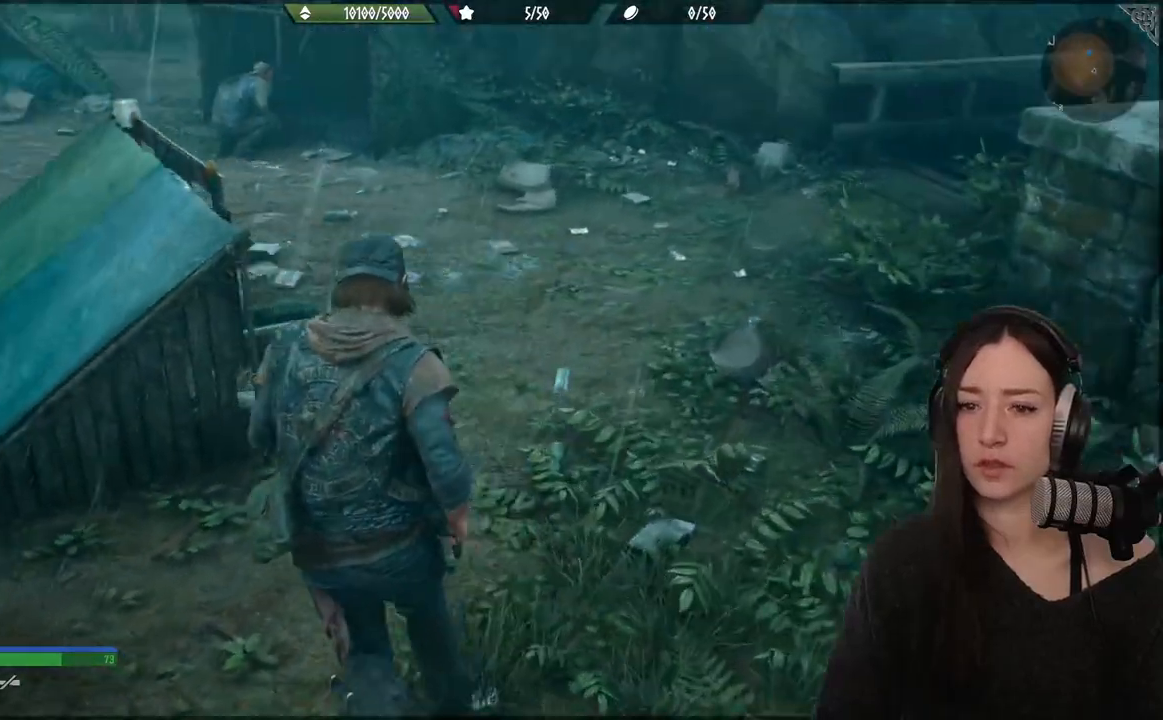
{"buttons": [], "left_stick": "left", "right_stick": "center", "events": [[317, "left_stick", "down-left"], [483, "left_stick", "left"], [500, "right_stick", "center"]]}